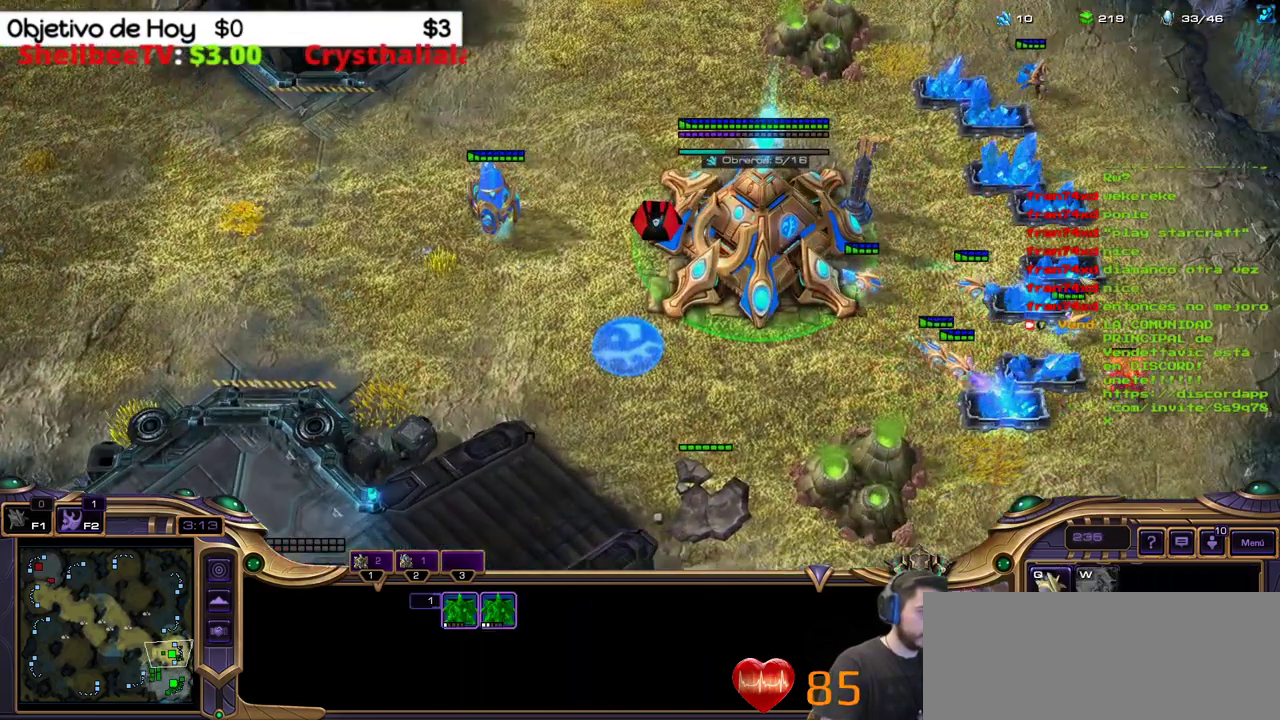
Gameplay with keyboard; each line is a JSON object with the keys held at the frame after it. "events" lists presses ("down") and releases ("up") of ".", "/", "0", "1", "2", "3", "4", "5", "6", "7", "8", "9", "a", "alt_l", "alt_r", "b", "backslash", "backspace", "c", "caps_lock", "comma", "ctrl_l", "ctrl_r", "d", "e", "equals", "f", "g", "h", "i", "j", "k", "l", "lbracket", "m", "minus", "n", "o", "p", "q", "quote", "r", "rbracket", "return", "s", "semicolon", "shift_l", "shift_r", "space", "super_l", "super_r", "t", "tab", "tilde", "u", "v", "w", "x", "y" and "z" between this image and that frame as [ms after this image, input, new state], when the widget could be followed in between. No other keys are recorded. Mouse input is not recorded.
{"keys": ["2"], "events": [[333, "2", "down"]]}
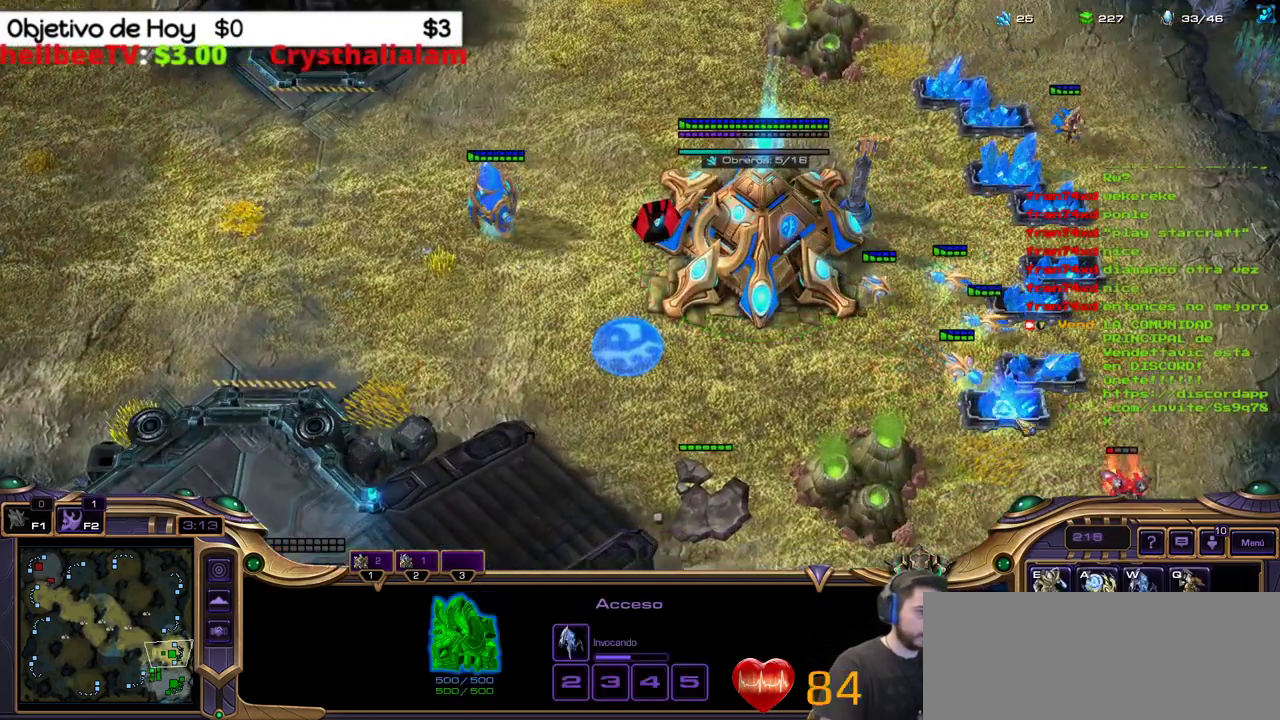
{"keys": [], "events": [[17, "2", "up"]]}
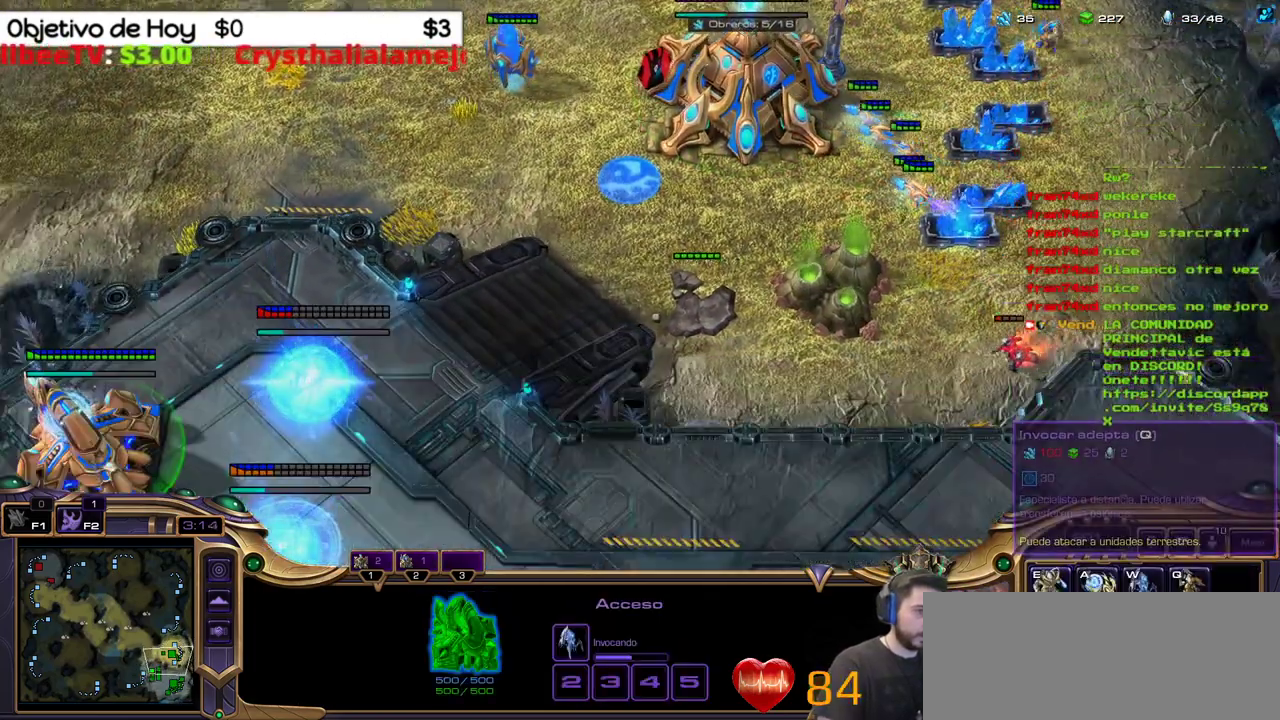
{"keys": [], "events": []}
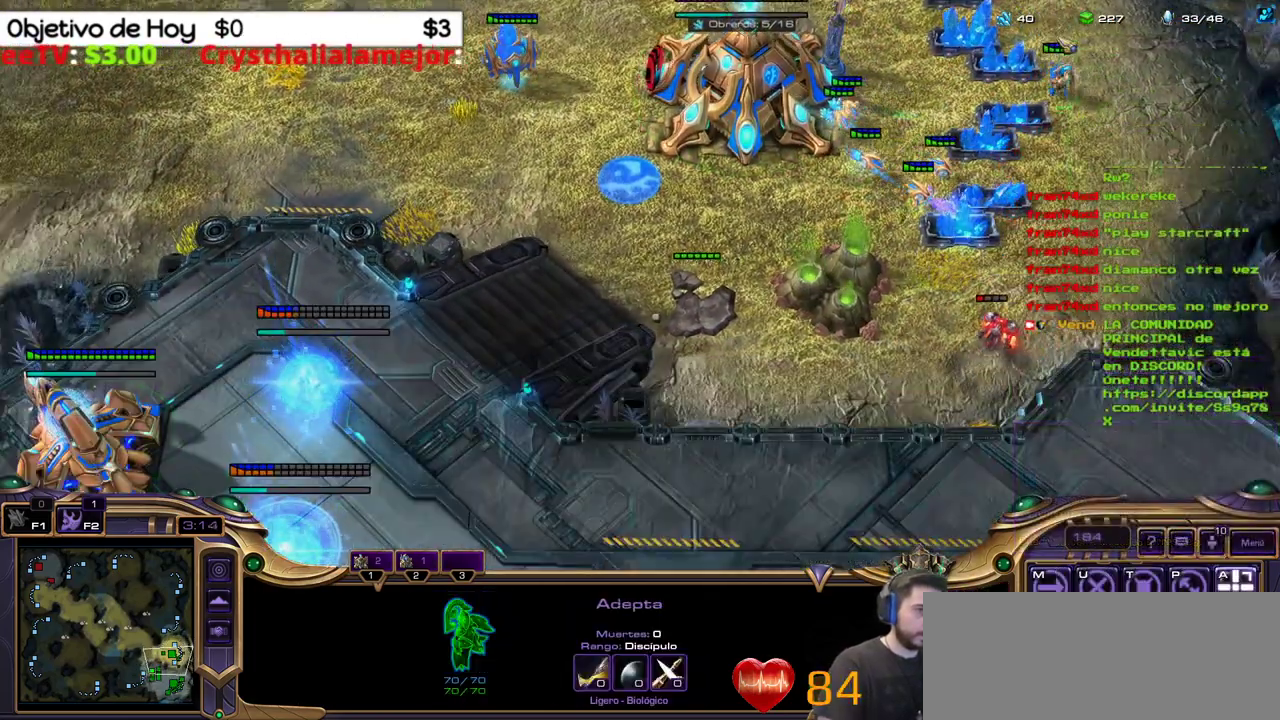
{"keys": [], "events": []}
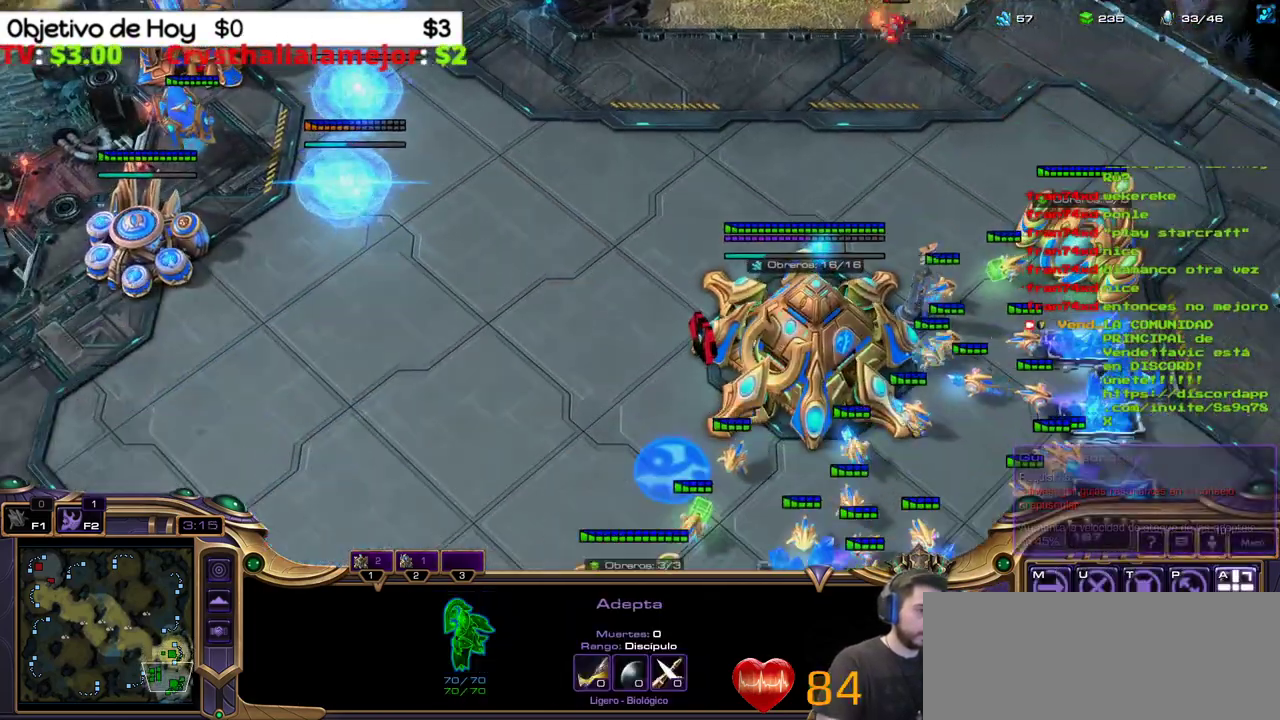
{"keys": [], "events": []}
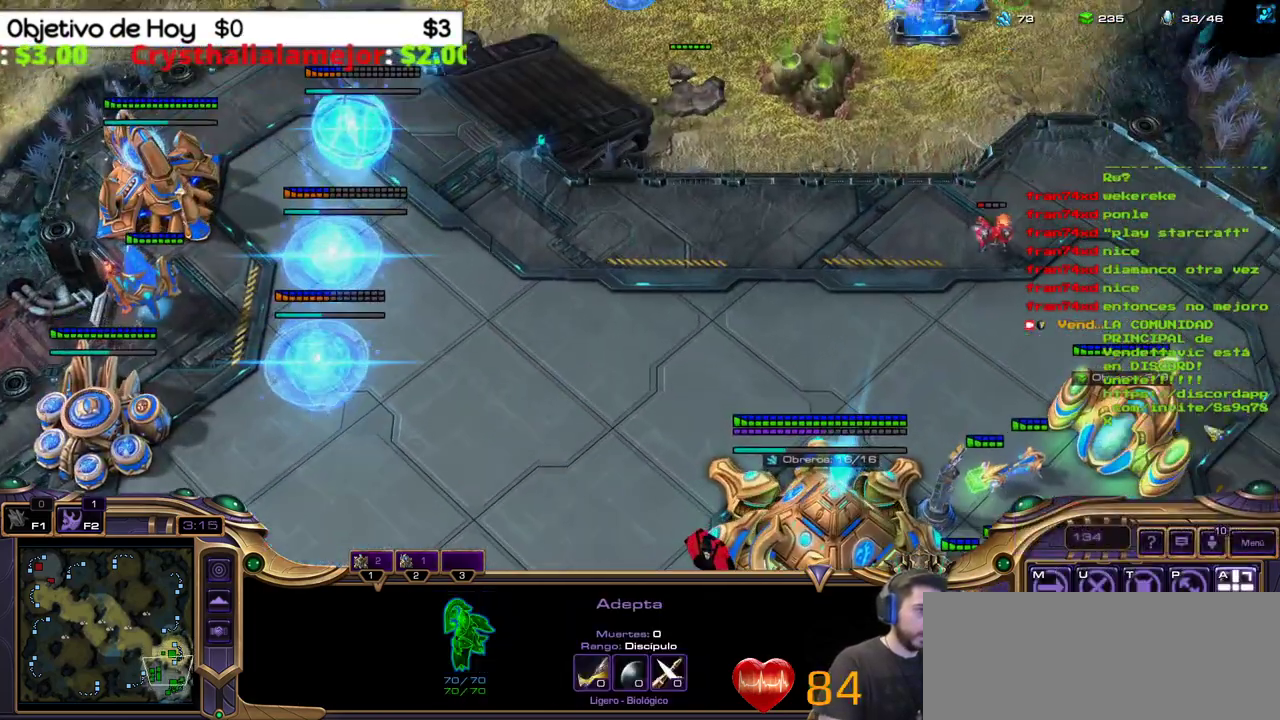
{"keys": [], "events": []}
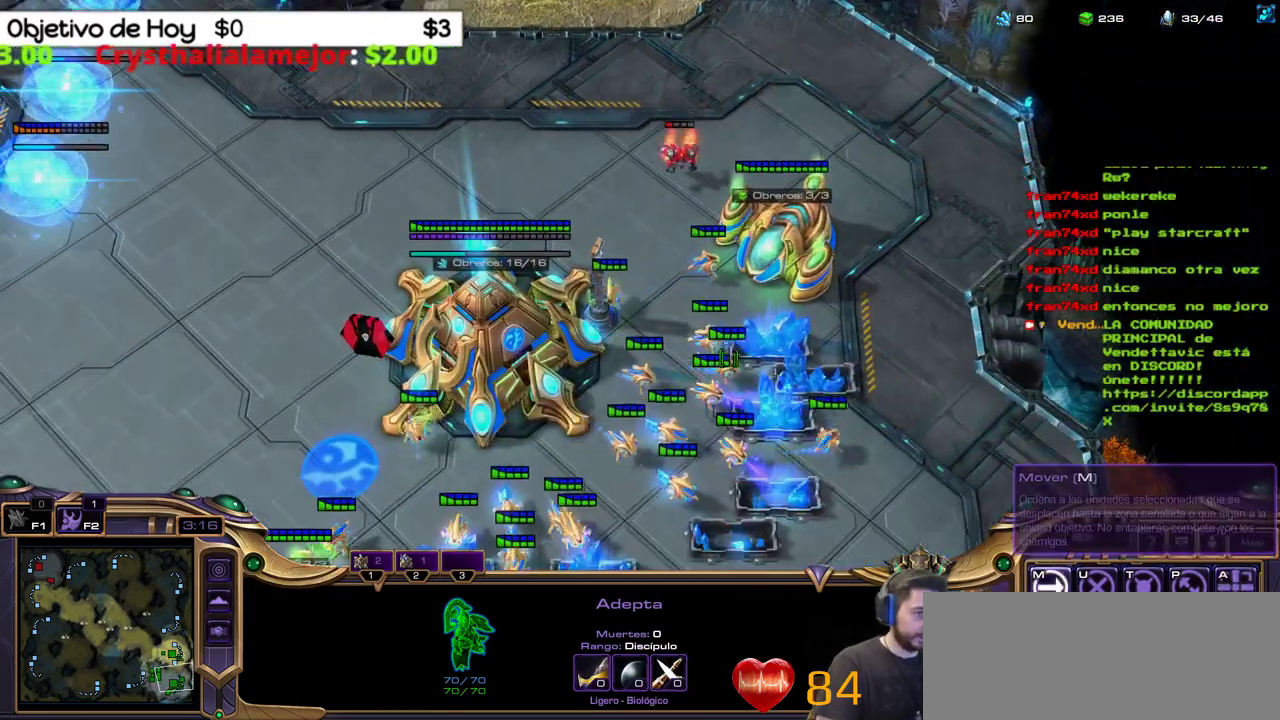
{"keys": [], "events": []}
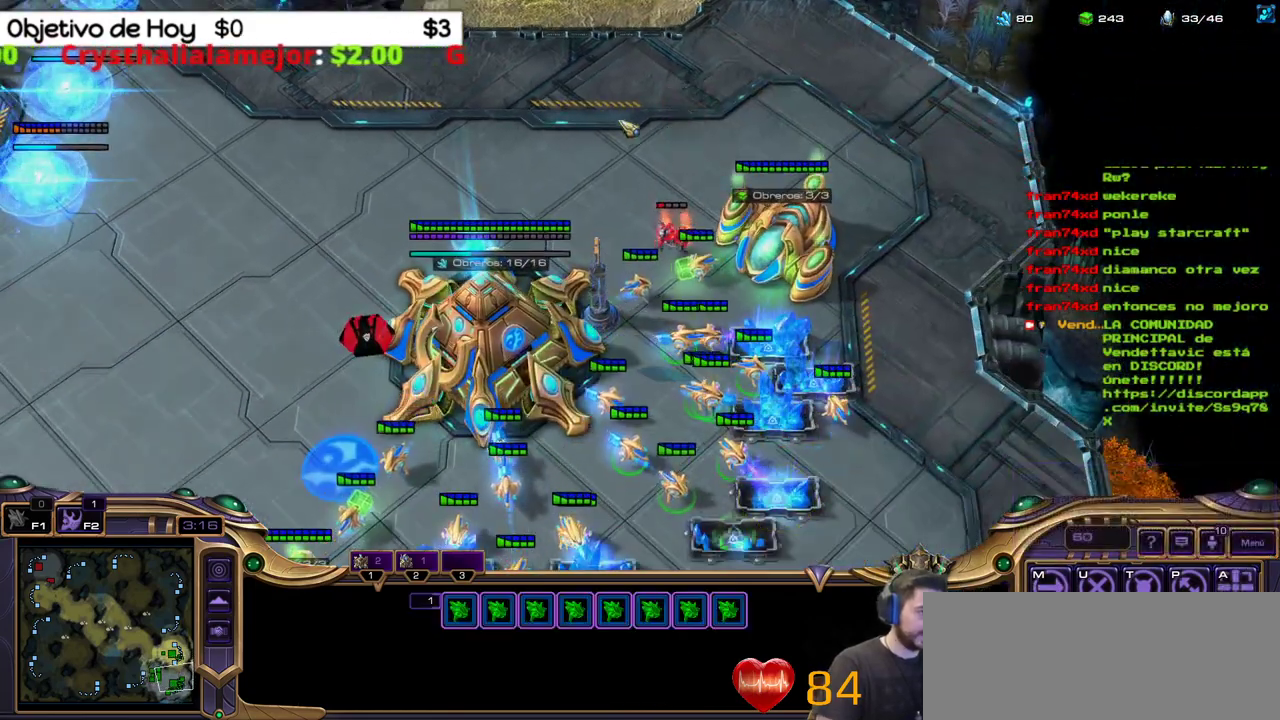
{"keys": [], "events": [[117, "a", "down"], [217, "a", "up"]]}
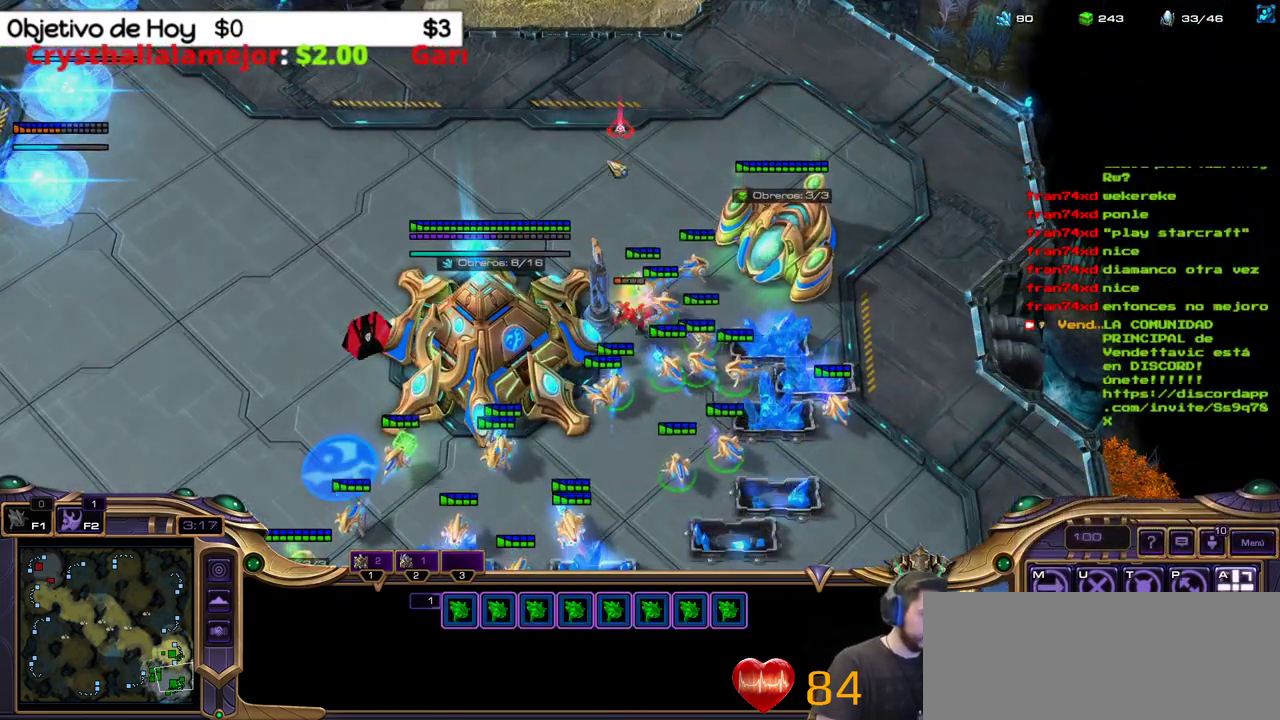
{"keys": [], "events": []}
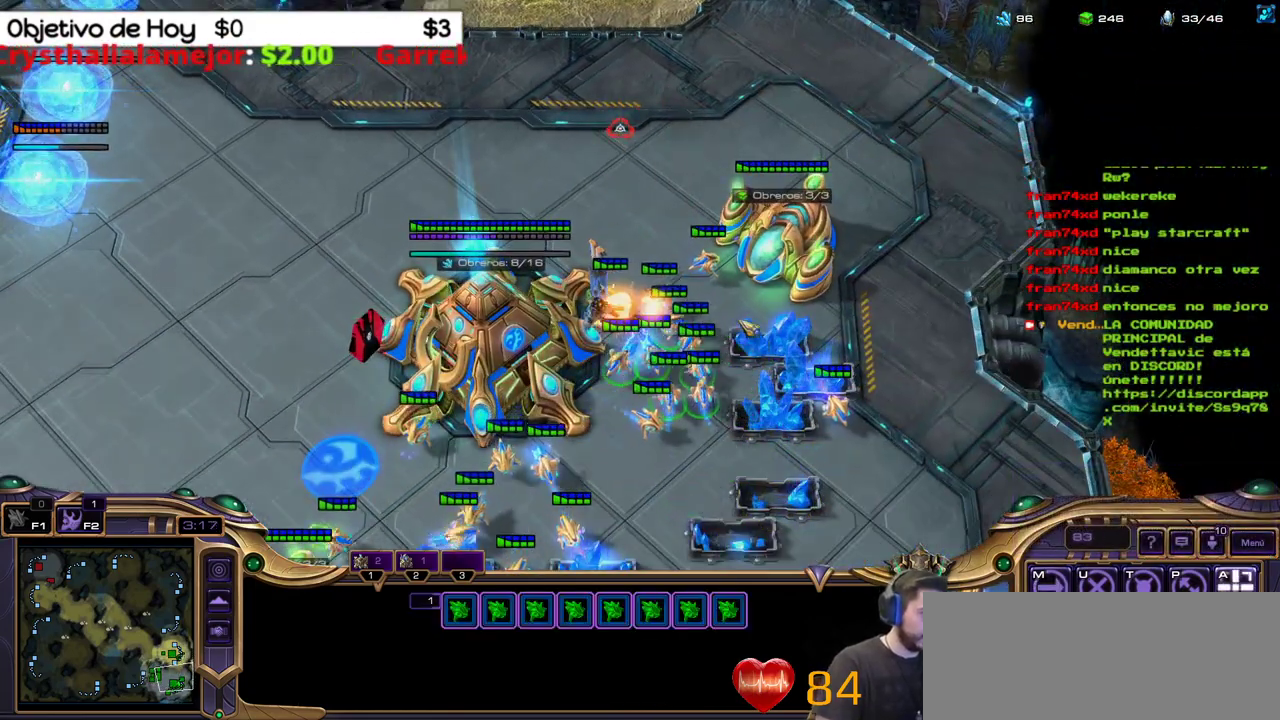
{"keys": [], "events": []}